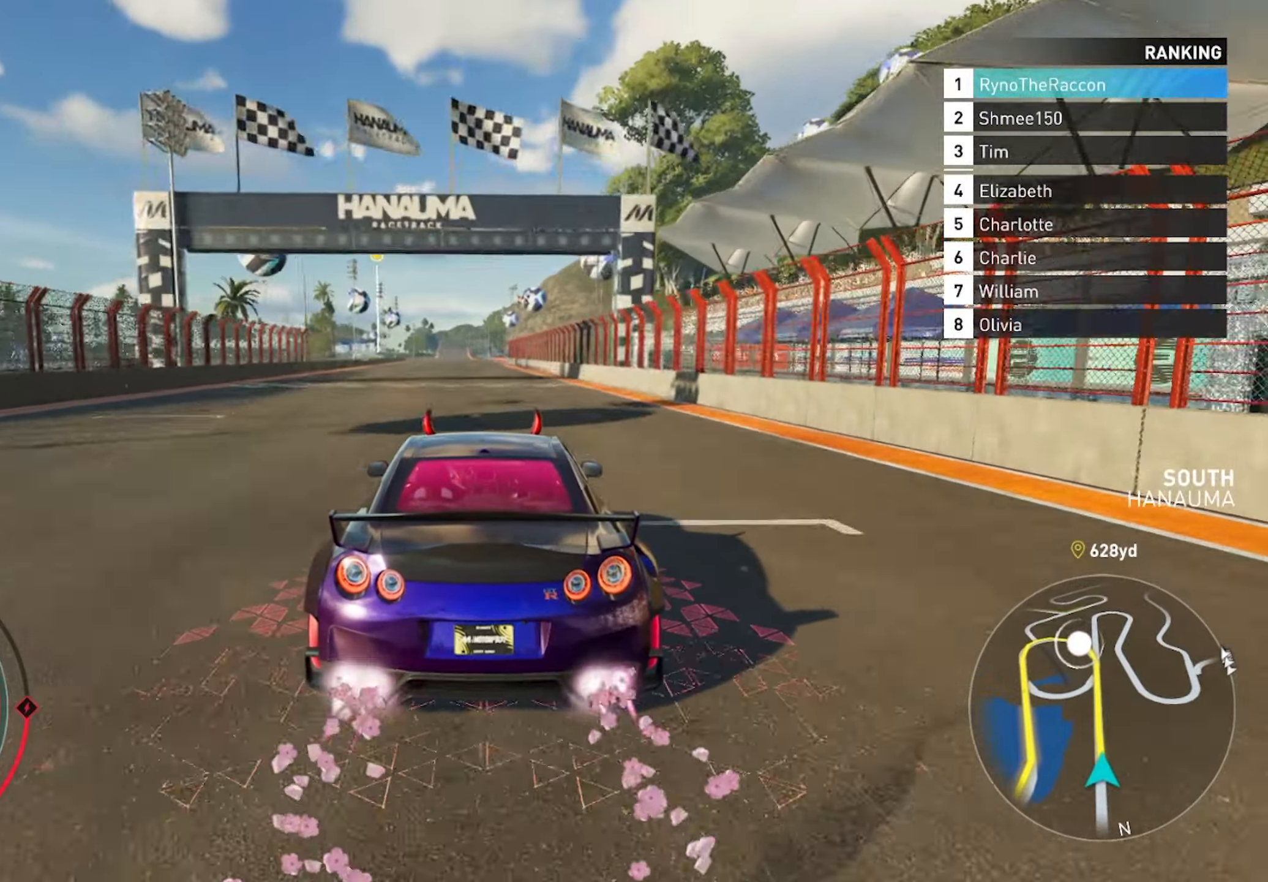
Gameplay with a controller (PlayStation layout); each line is a JSON object with the inputs held at the frame after it. "events" lists button and stick changes between this image and that frame as [ms after this image, input, new state], when the widget could be followed in between.
{"buttons": ["R2"], "left_stick": "center", "right_stick": "center", "events": [[100, "R1", "up"]]}
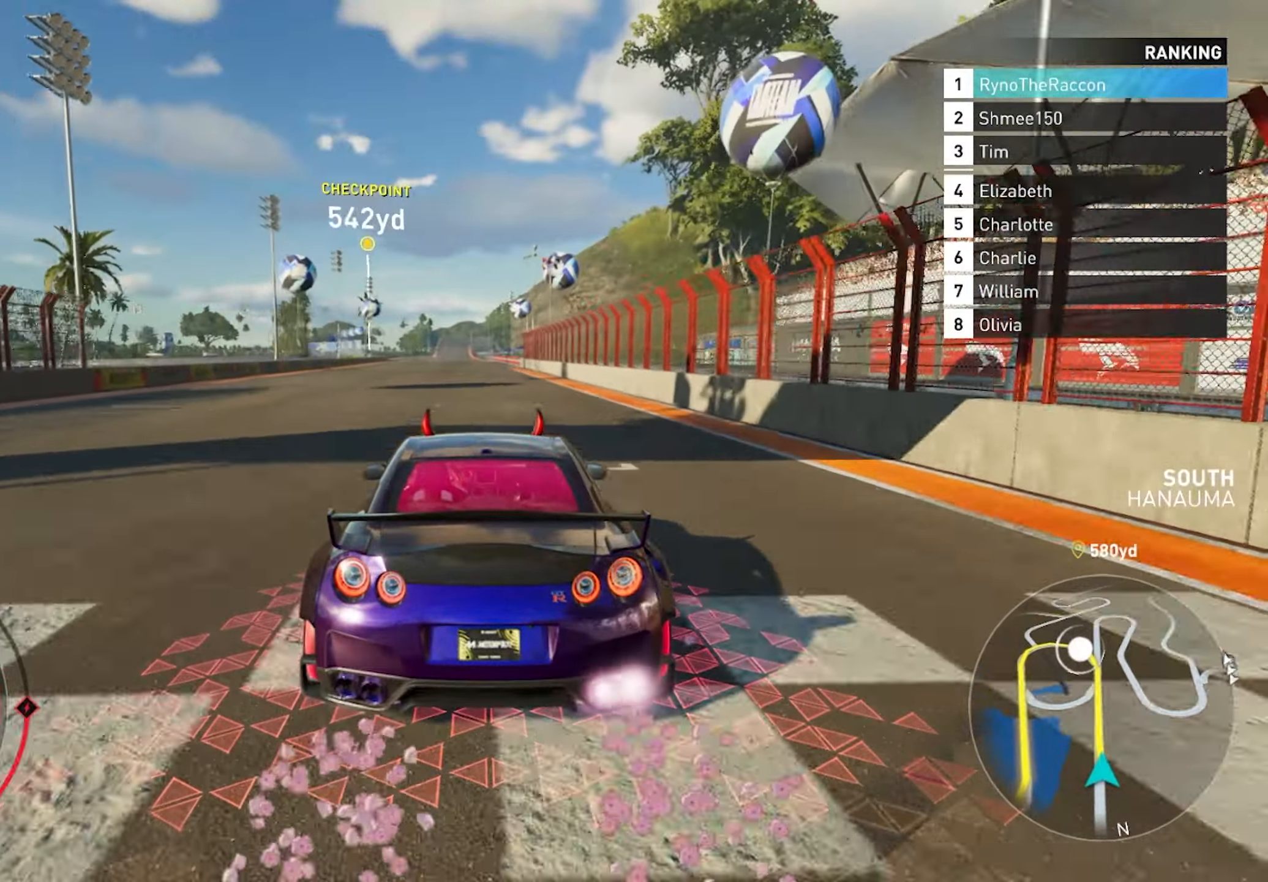
{"buttons": ["R2"], "left_stick": "center", "right_stick": "center", "events": []}
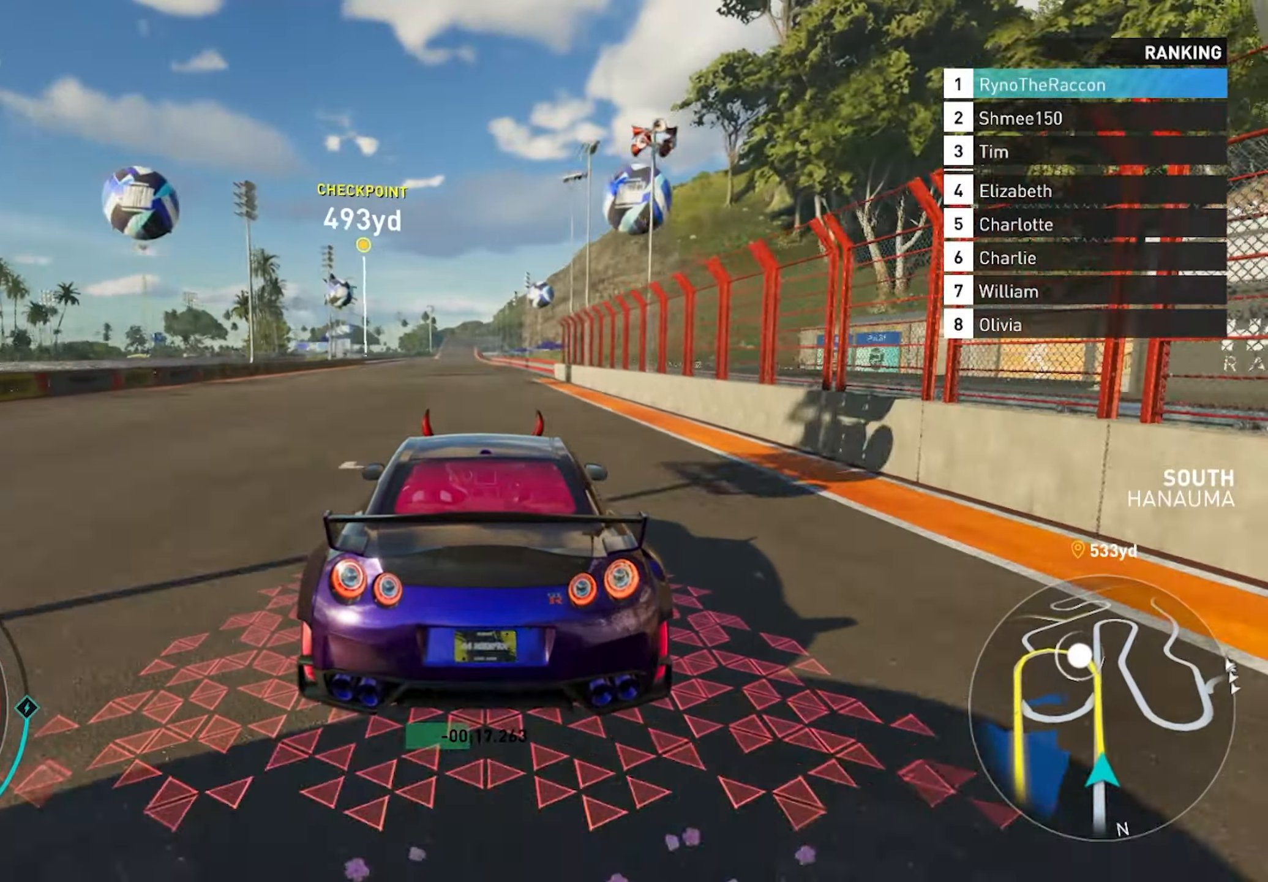
{"buttons": ["R2"], "left_stick": "center", "right_stick": "center", "events": []}
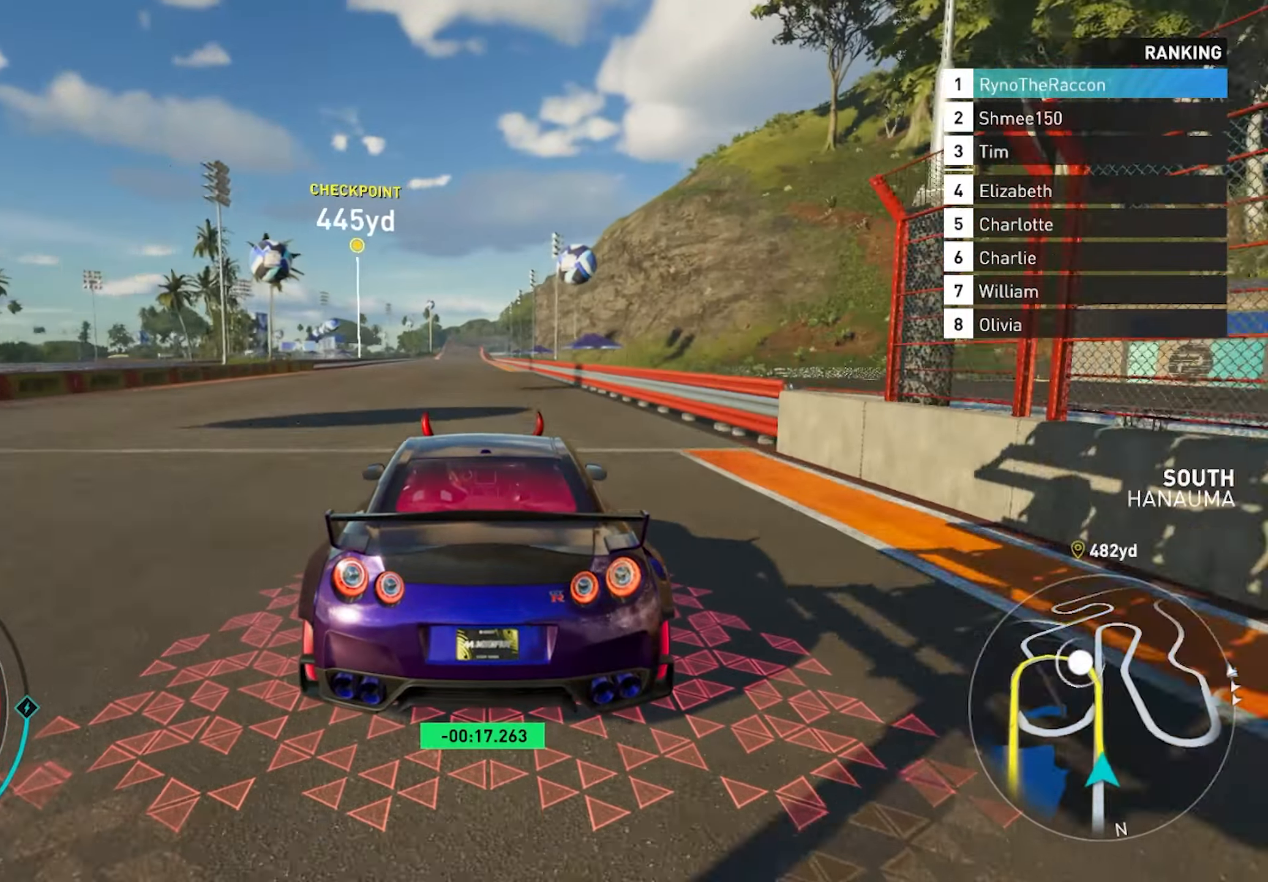
{"buttons": ["R2"], "left_stick": "center", "right_stick": "center", "events": []}
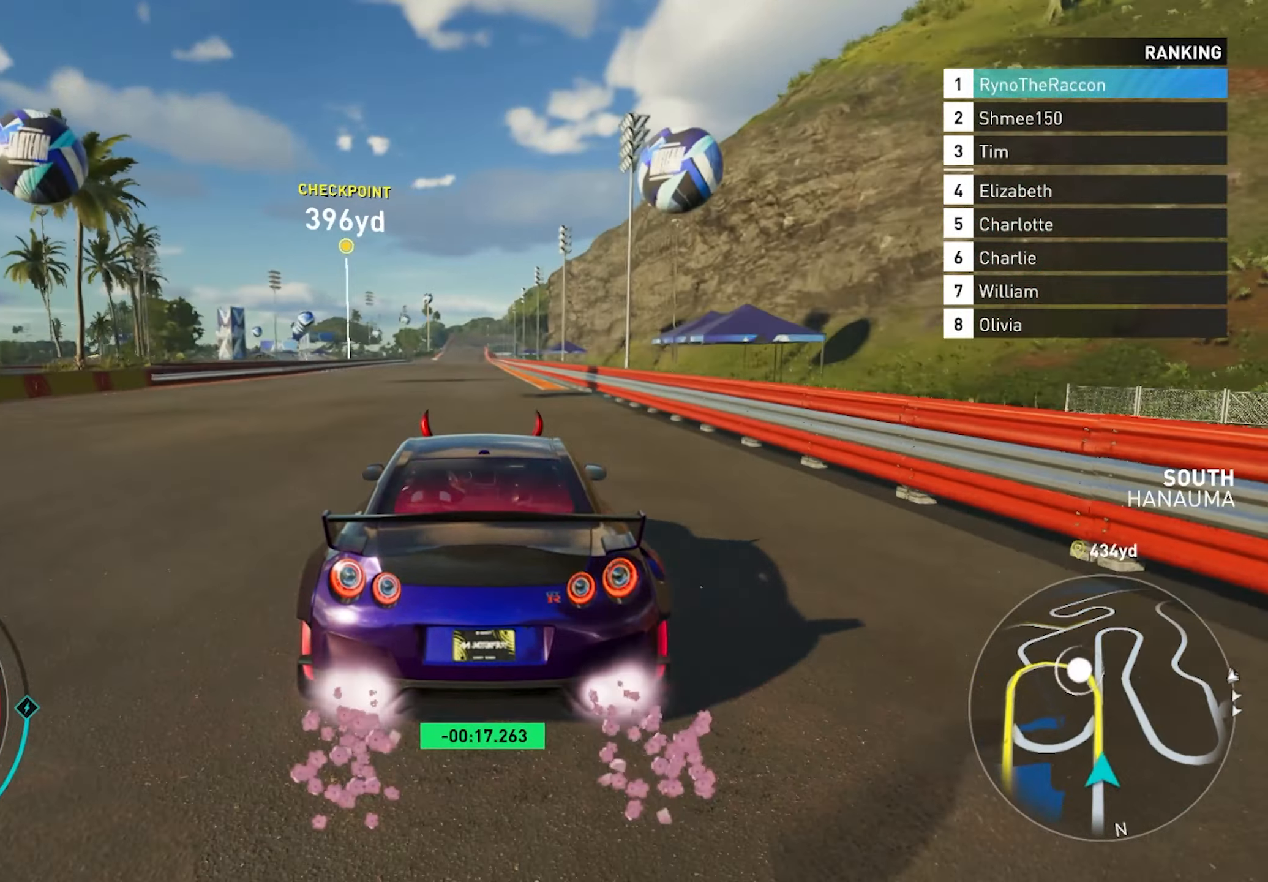
{"buttons": ["R2"], "left_stick": "center", "right_stick": "center", "events": []}
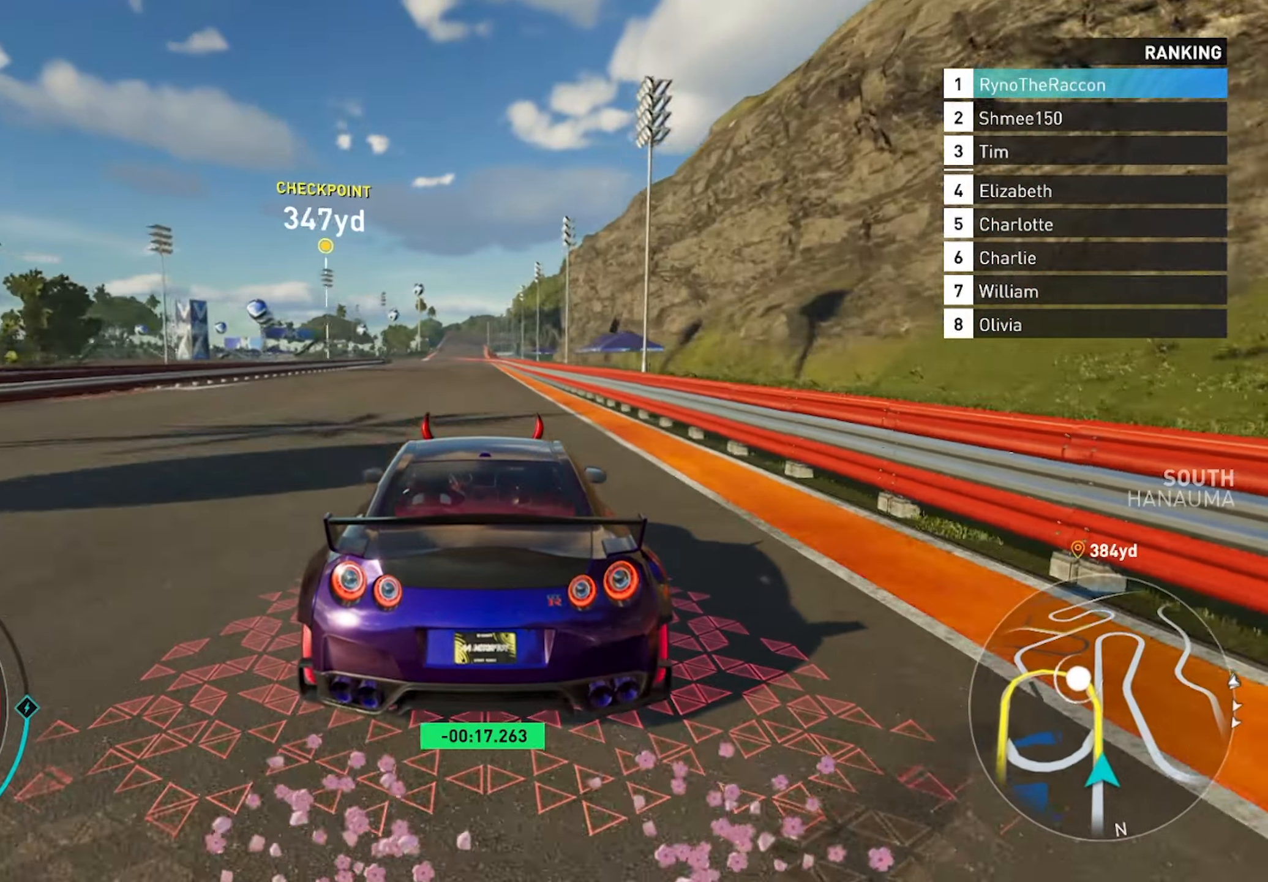
{"buttons": ["R2"], "left_stick": "center", "right_stick": "center", "events": []}
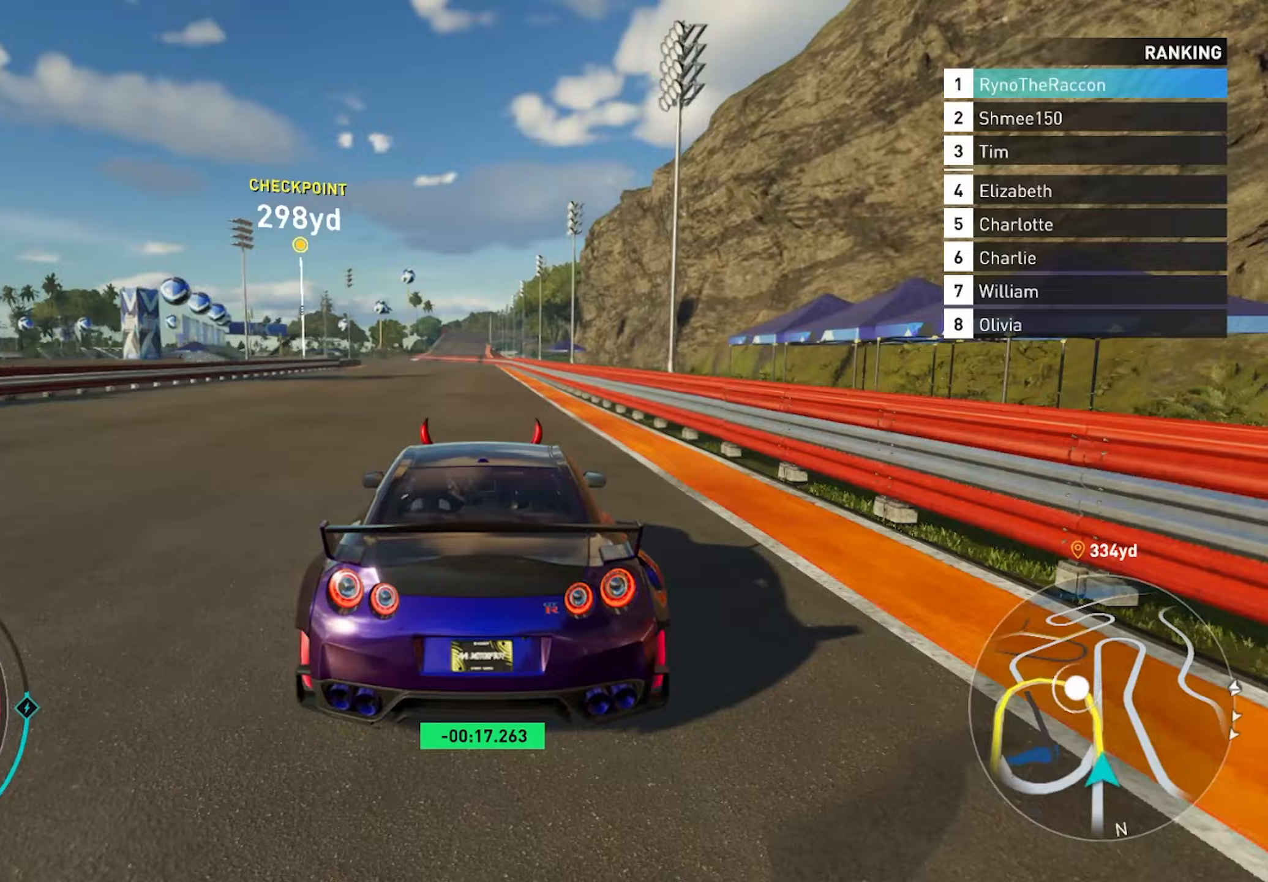
{"buttons": ["R2"], "left_stick": "center", "right_stick": "center", "events": []}
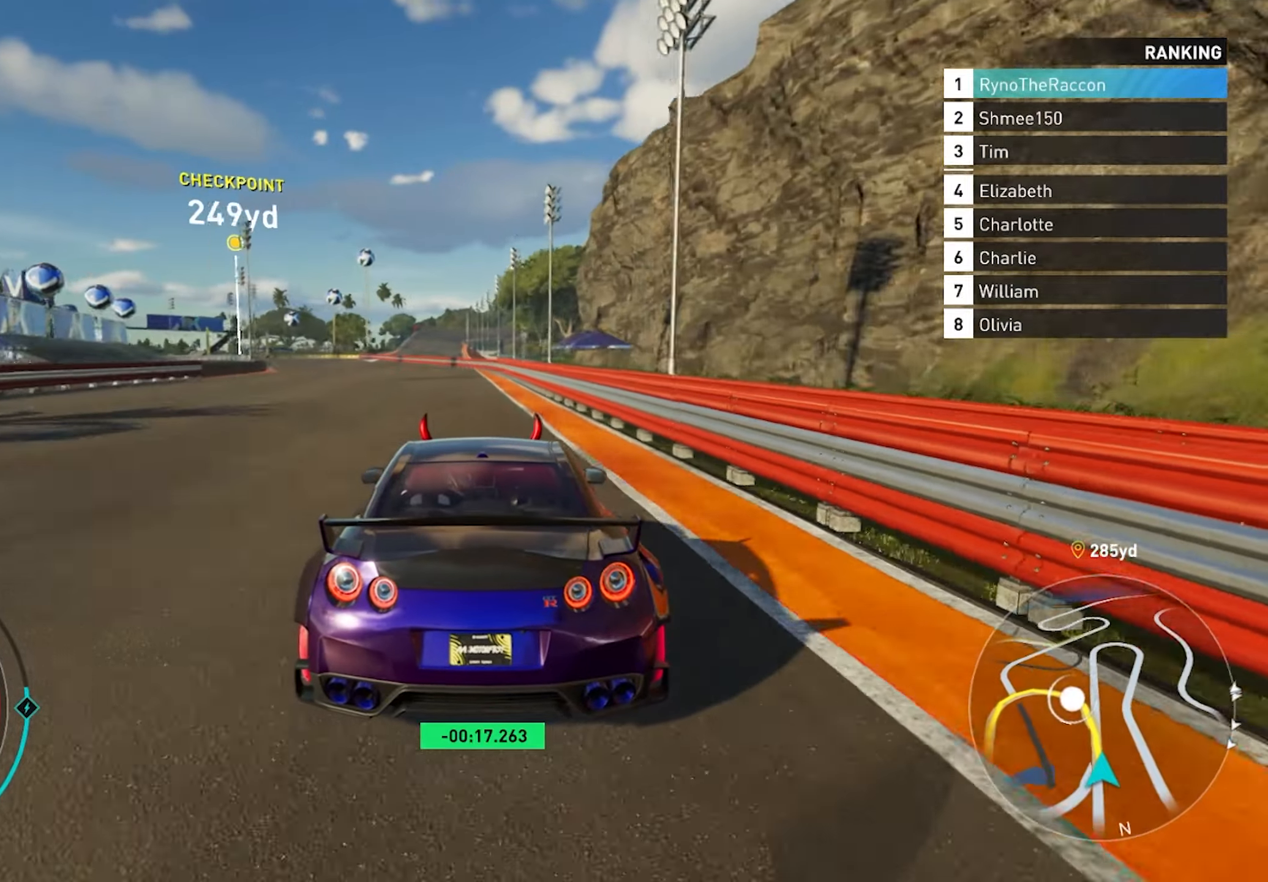
{"buttons": ["R2"], "left_stick": "center", "right_stick": "center", "events": []}
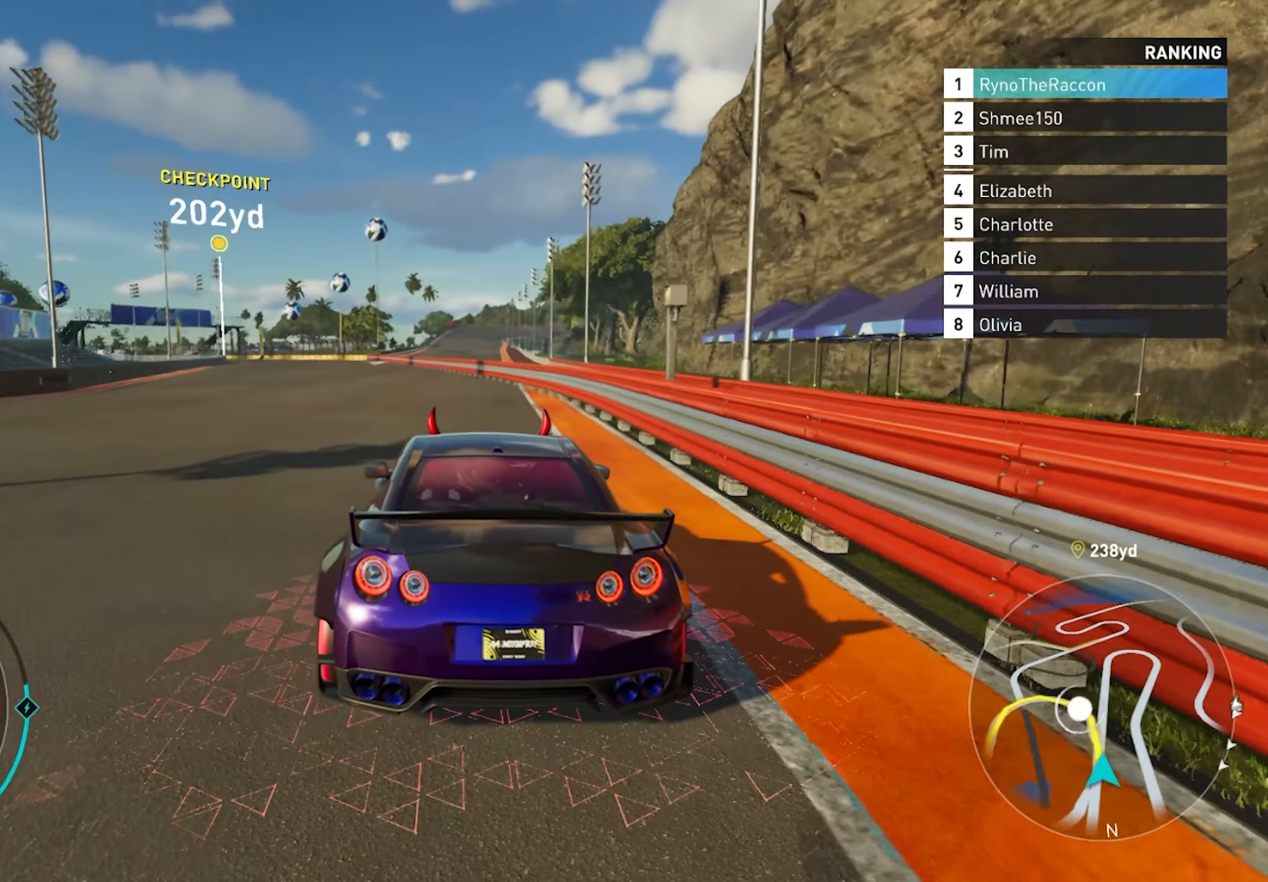
{"buttons": ["L2"], "left_stick": "center", "right_stick": "right", "events": [[433, "right_stick", "right"], [467, "R2", "up"], [500, "L2", "down"]]}
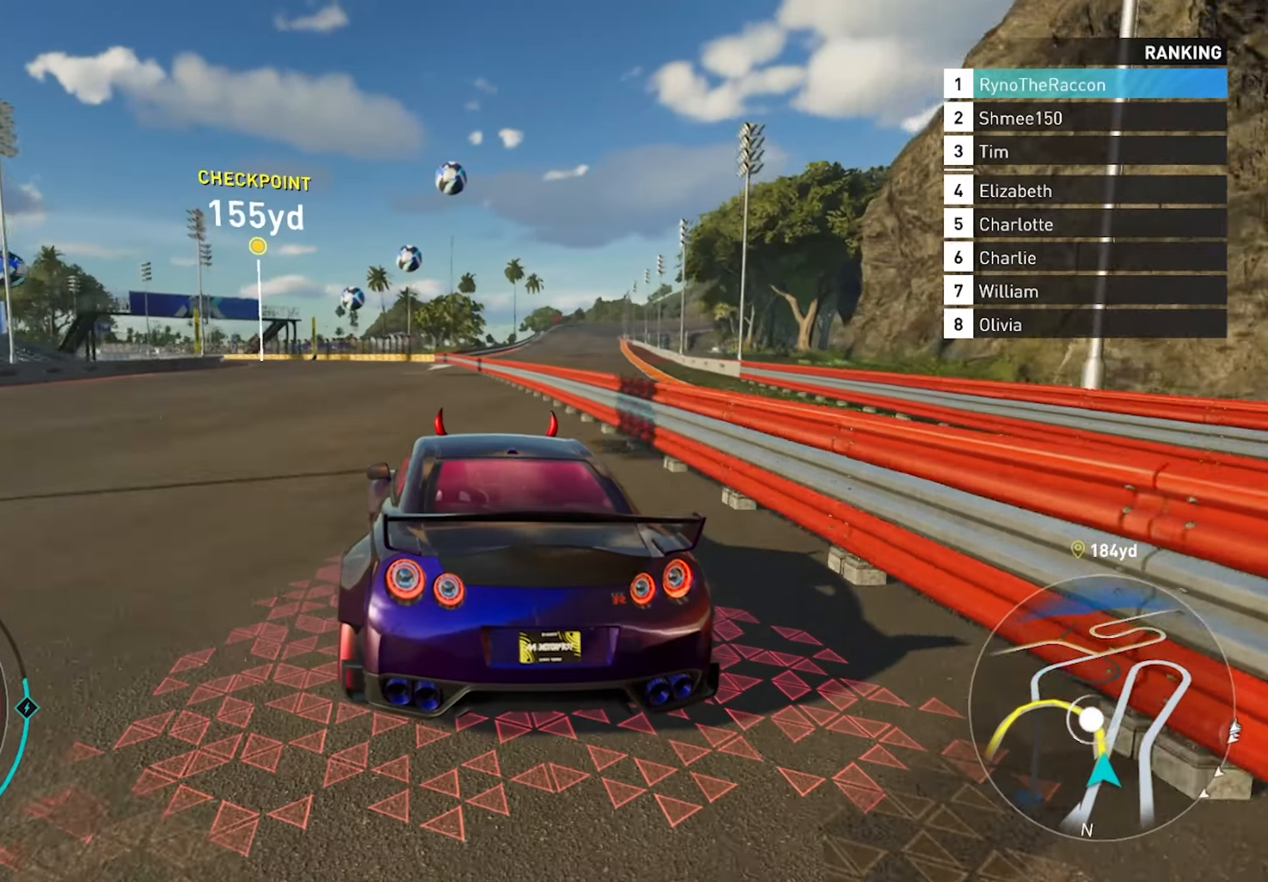
{"buttons": ["L2"], "left_stick": "center", "right_stick": "center", "events": [[300, "right_stick", "center"]]}
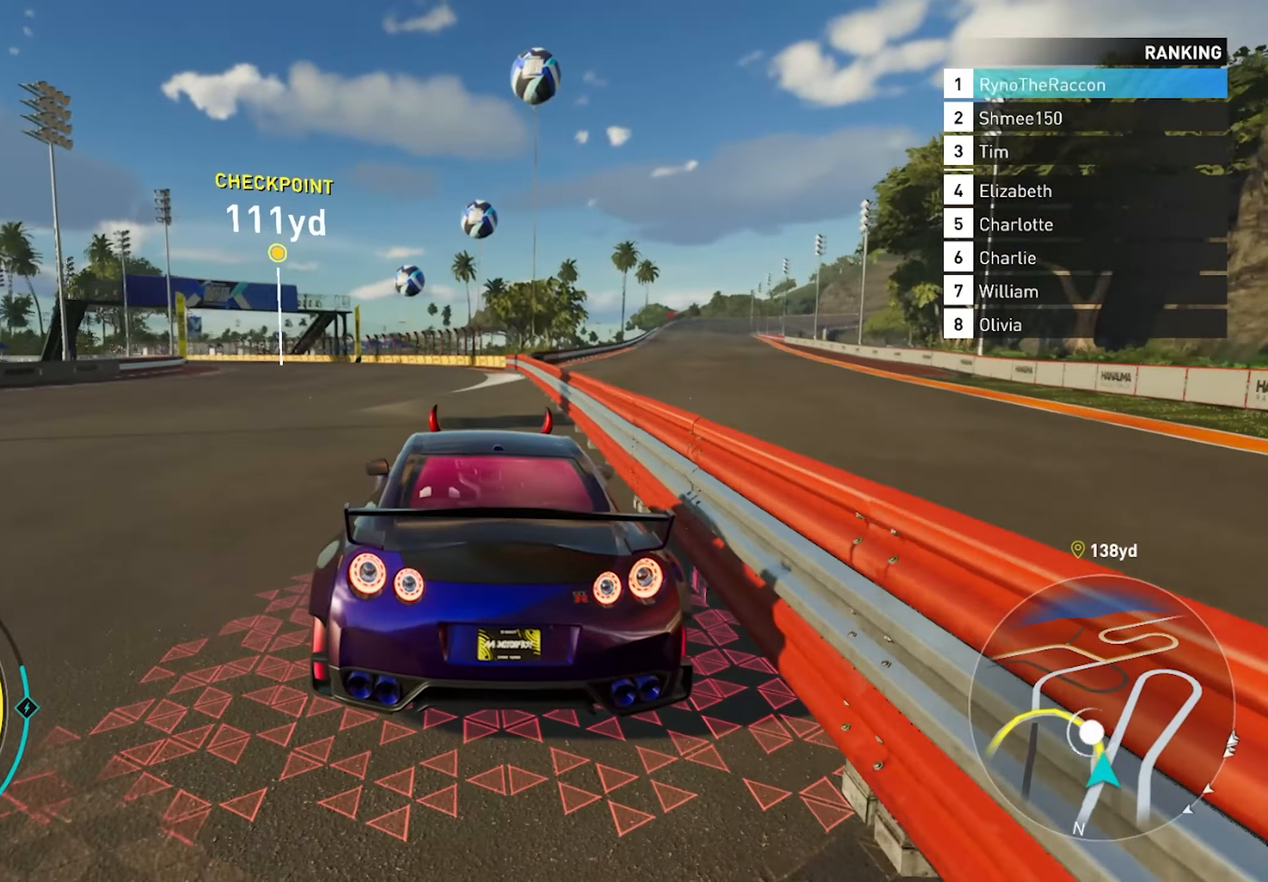
{"buttons": ["L2"], "left_stick": "left", "right_stick": "center", "events": [[17, "left_stick", "left"]]}
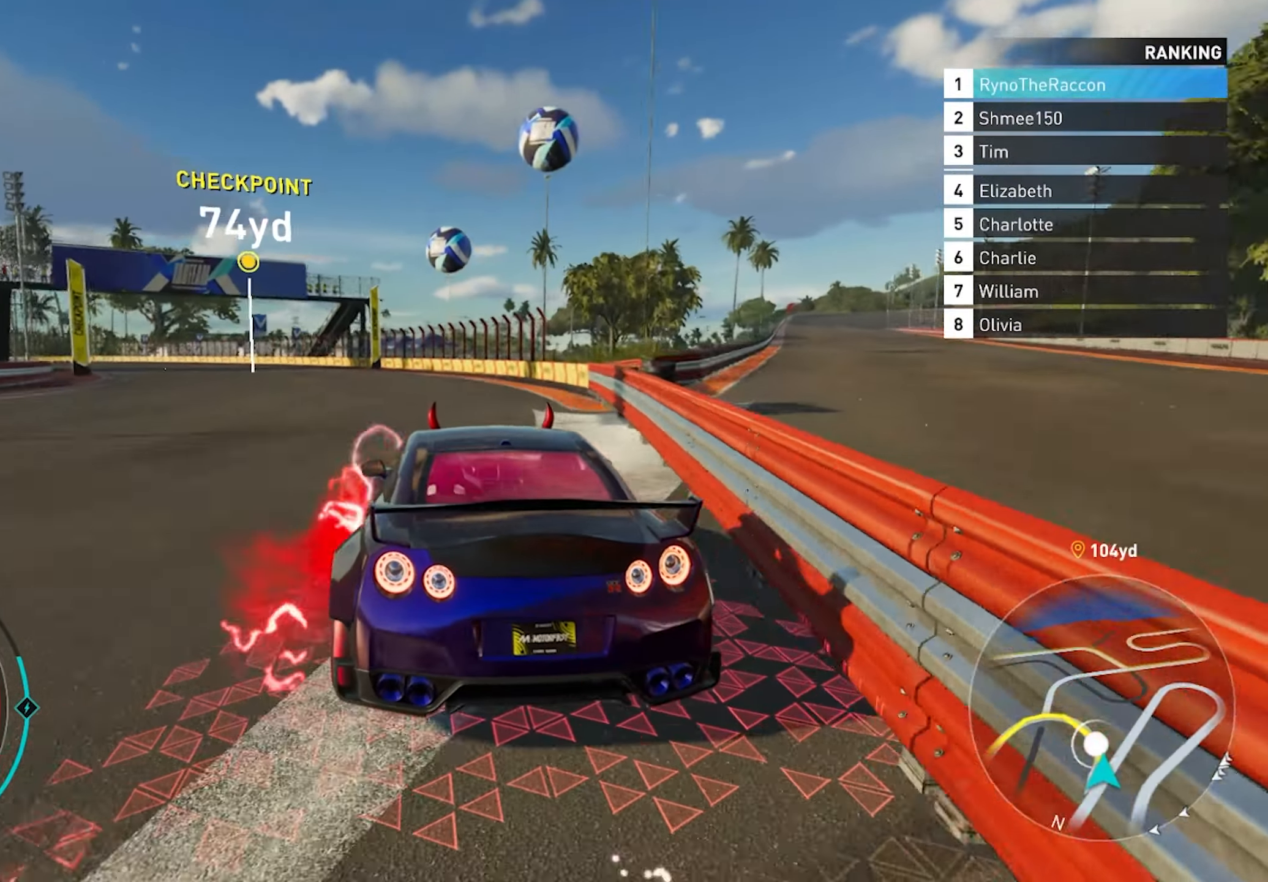
{"buttons": [], "left_stick": "left", "right_stick": "center", "events": [[200, "L2", "up"]]}
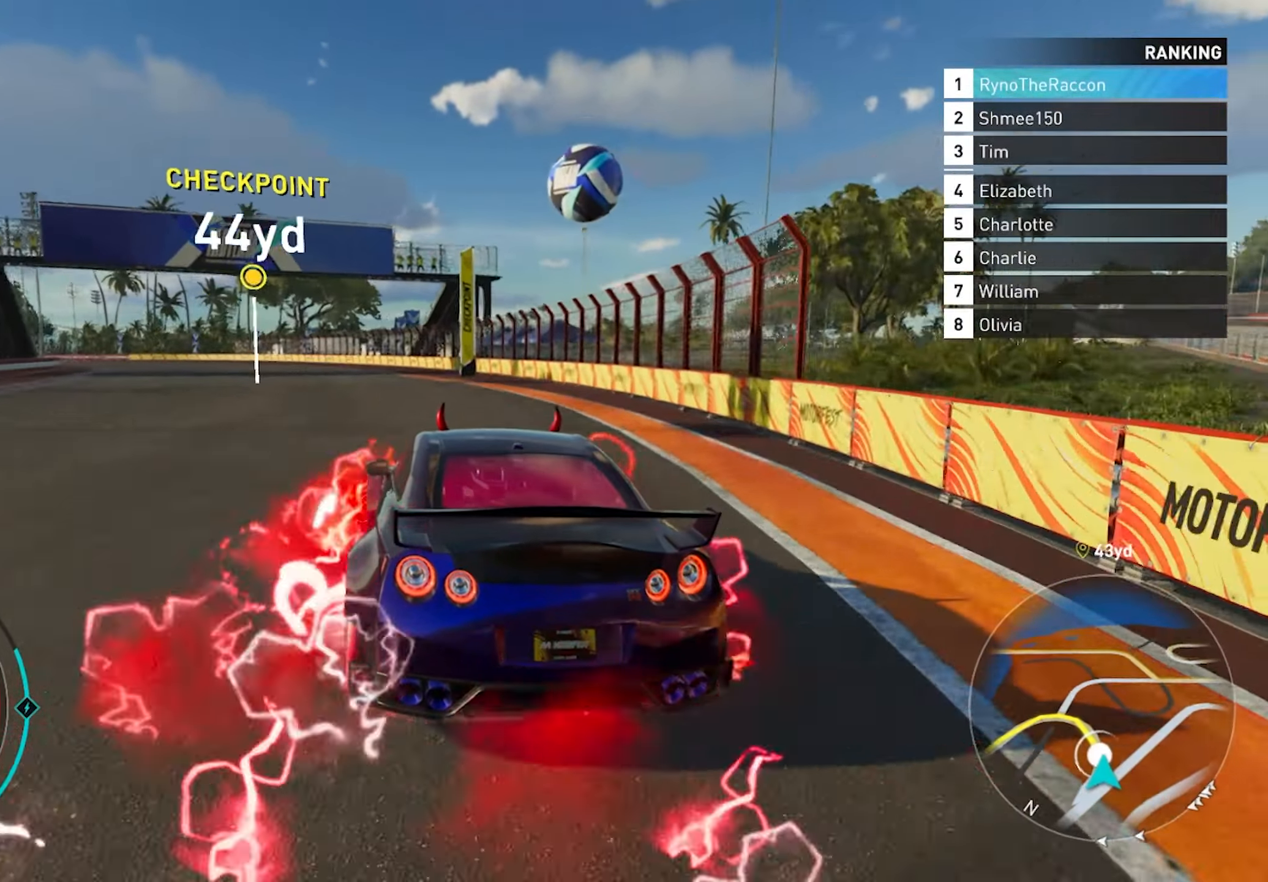
{"buttons": ["R2"], "left_stick": "left", "right_stick": "center", "events": [[267, "R2", "down"]]}
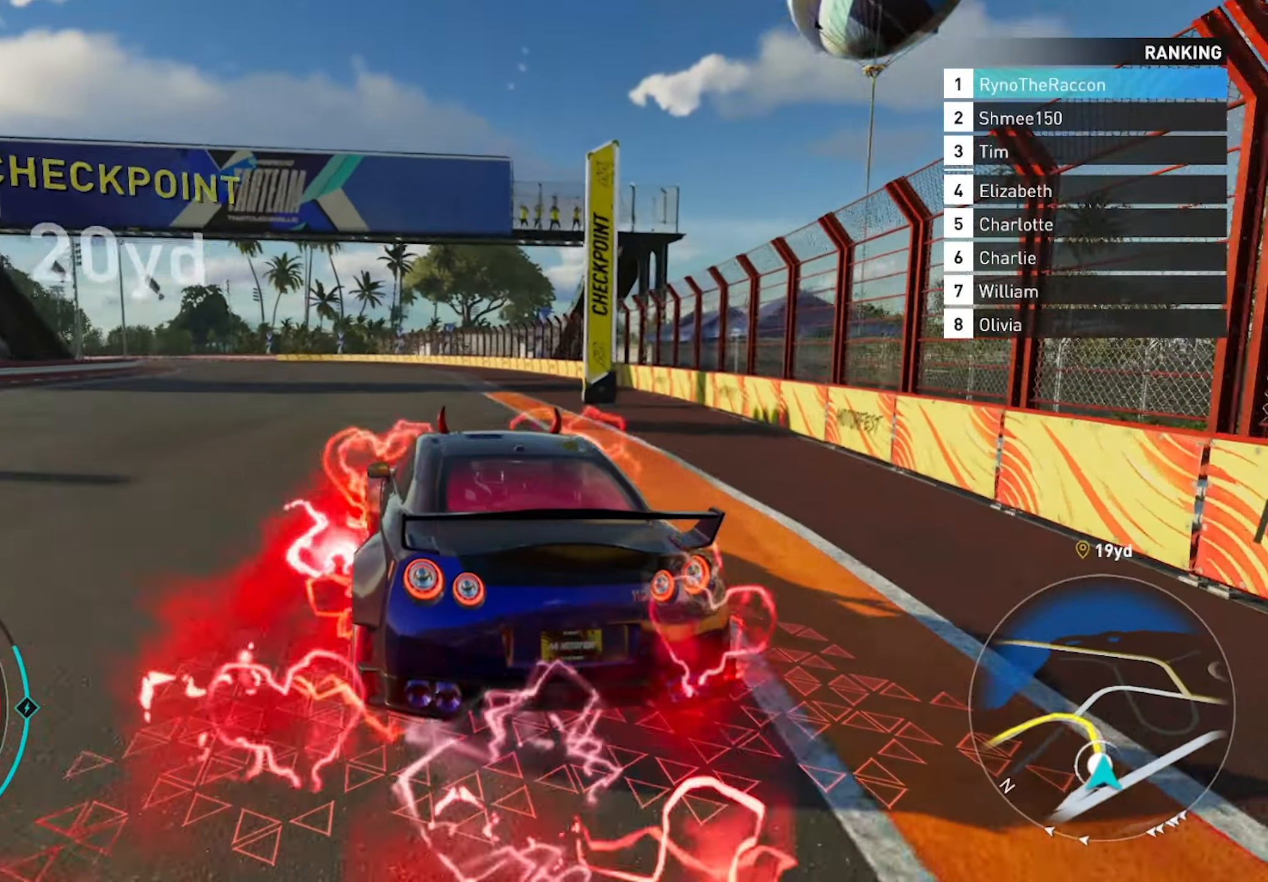
{"buttons": ["R2"], "left_stick": "center", "right_stick": "center", "events": [[150, "left_stick", "center"]]}
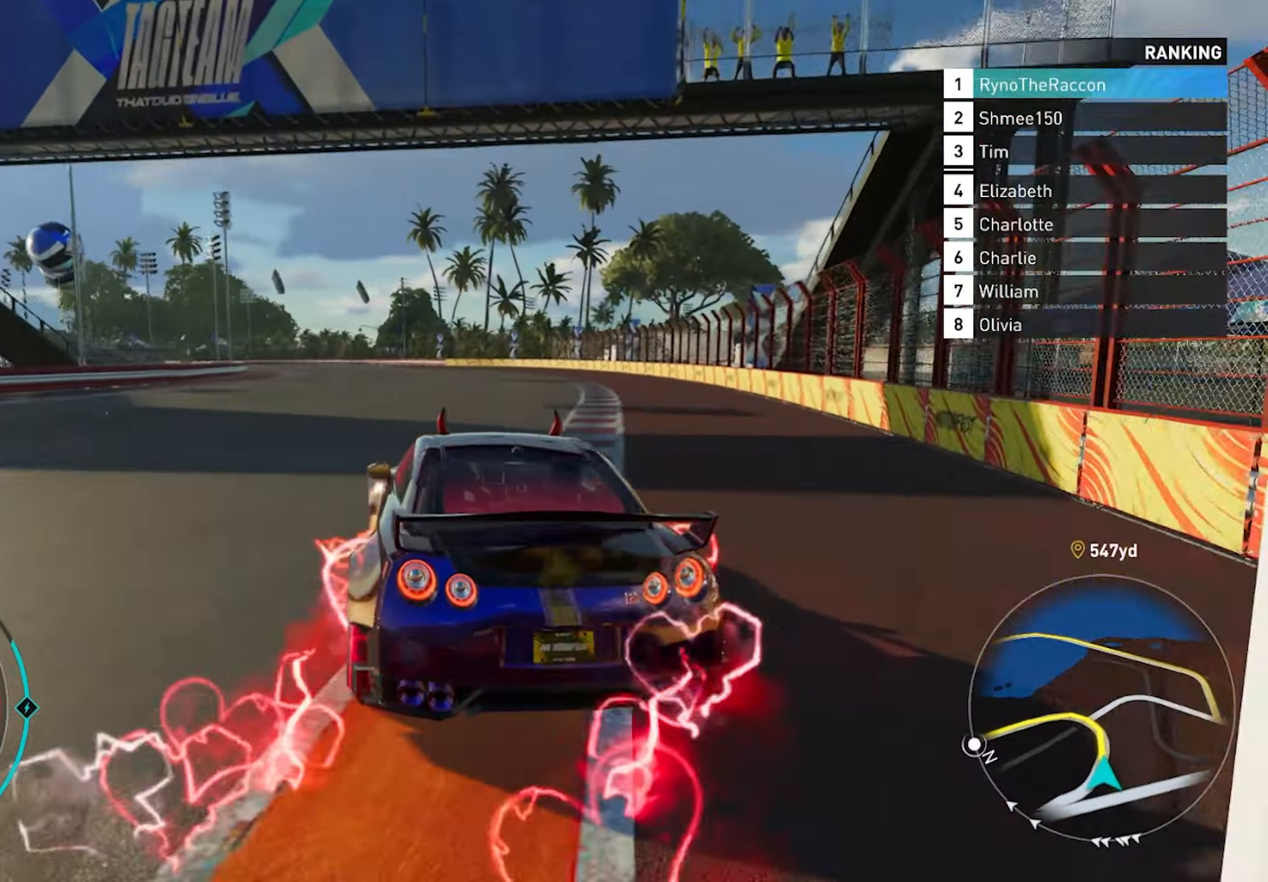
{"buttons": [], "left_stick": "left", "right_stick": "center", "events": [[350, "left_stick", "left"], [417, "R2", "up"]]}
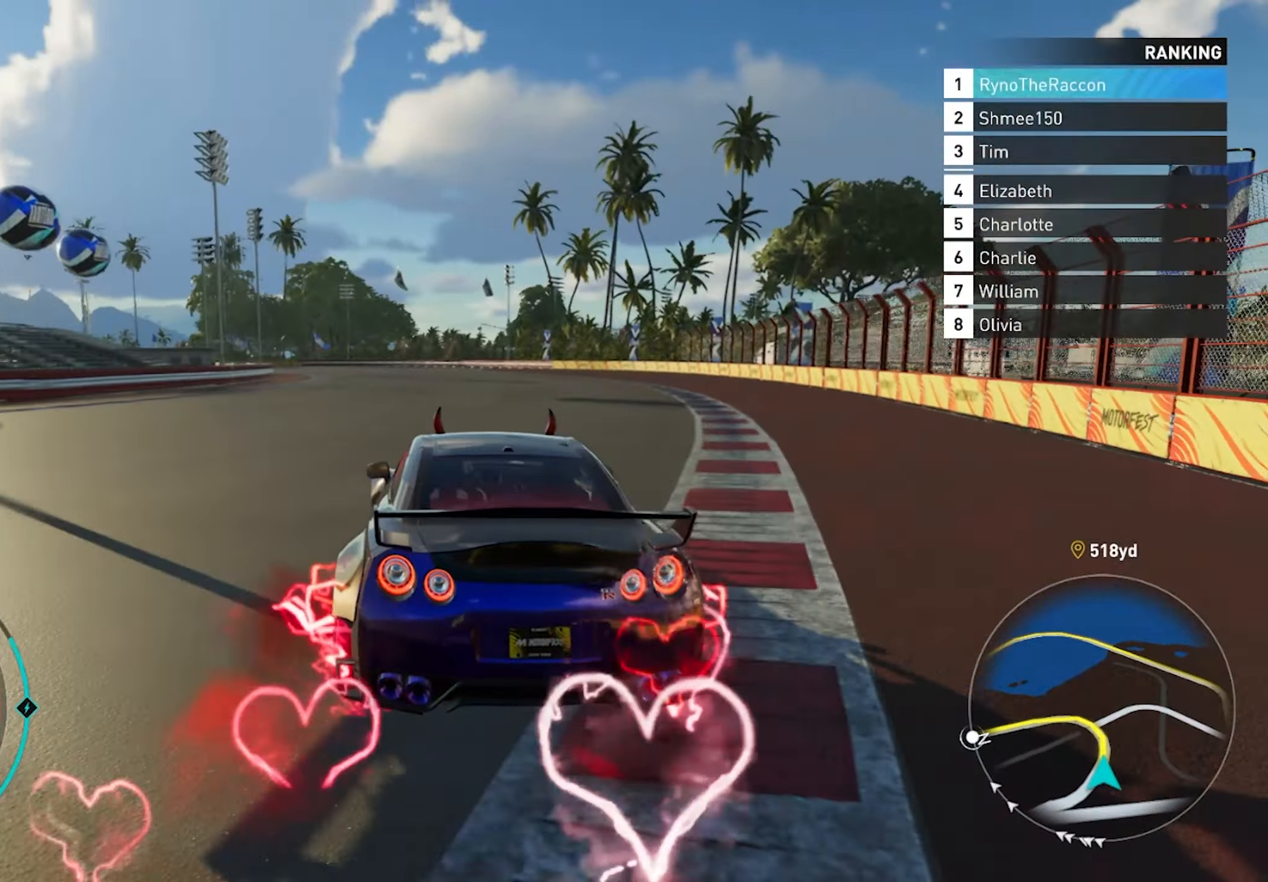
{"buttons": ["R2"], "left_stick": "center", "right_stick": "center", "events": [[33, "R2", "down"], [417, "left_stick", "center"]]}
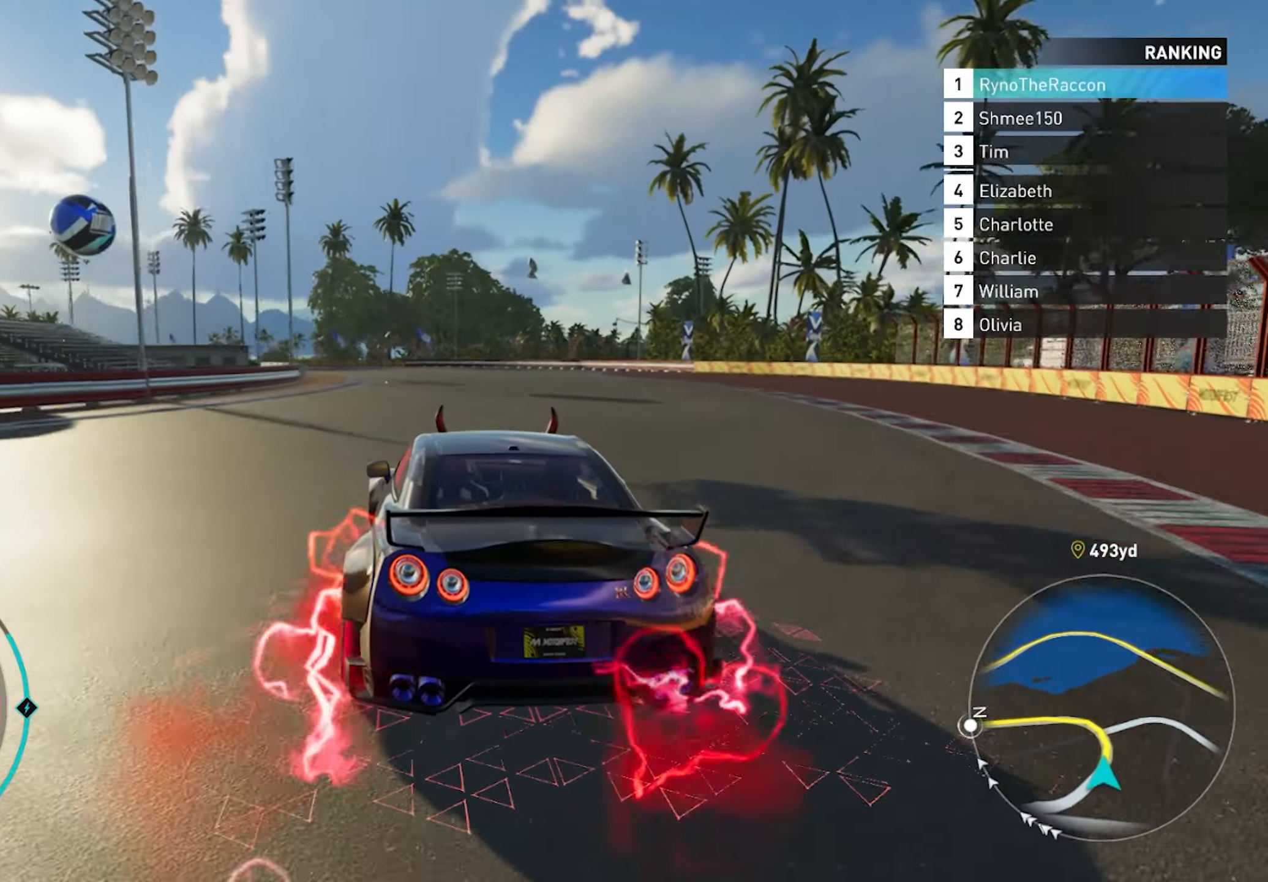
{"buttons": ["R2"], "left_stick": "left", "right_stick": "center", "events": [[500, "left_stick", "left"]]}
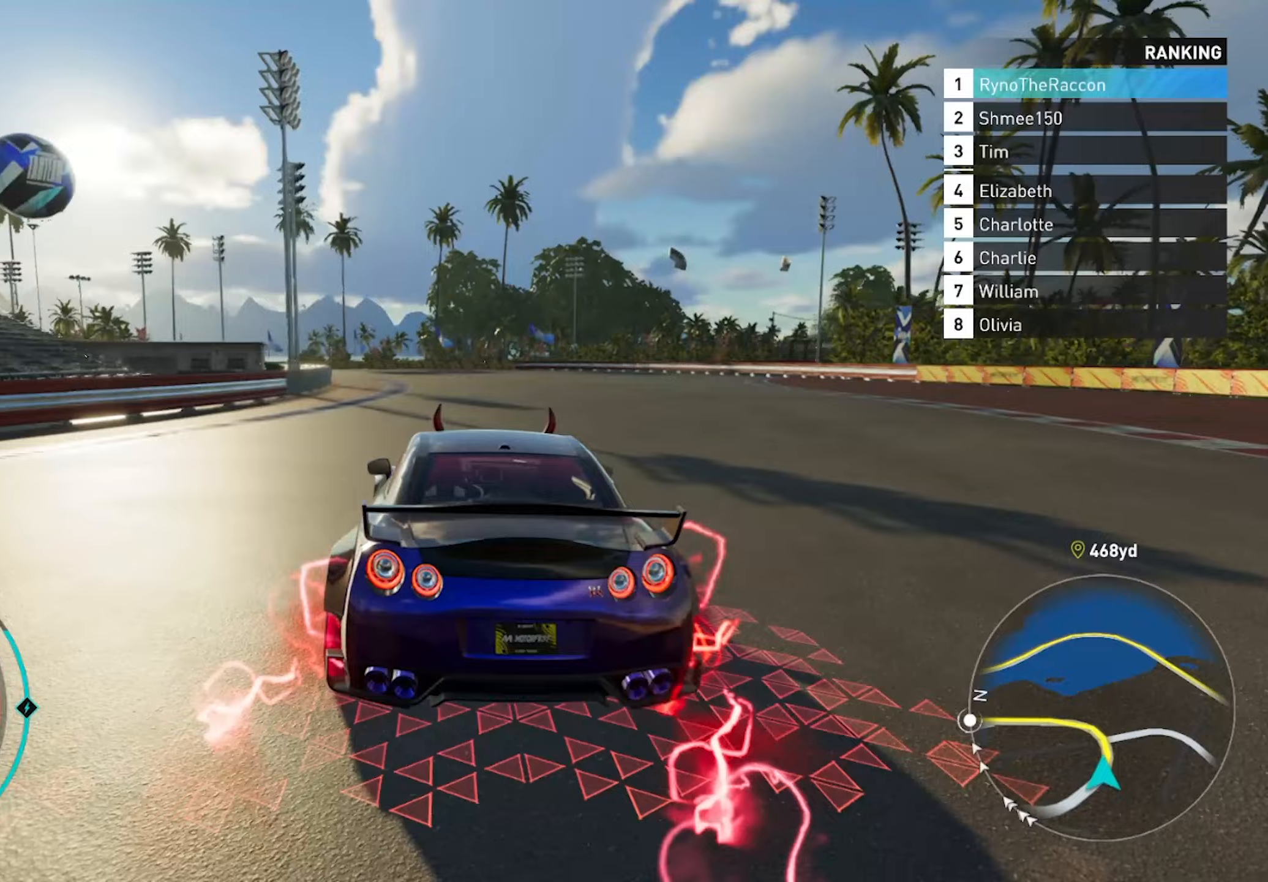
{"buttons": ["R2"], "left_stick": "center", "right_stick": "center", "events": [[500, "left_stick", "center"]]}
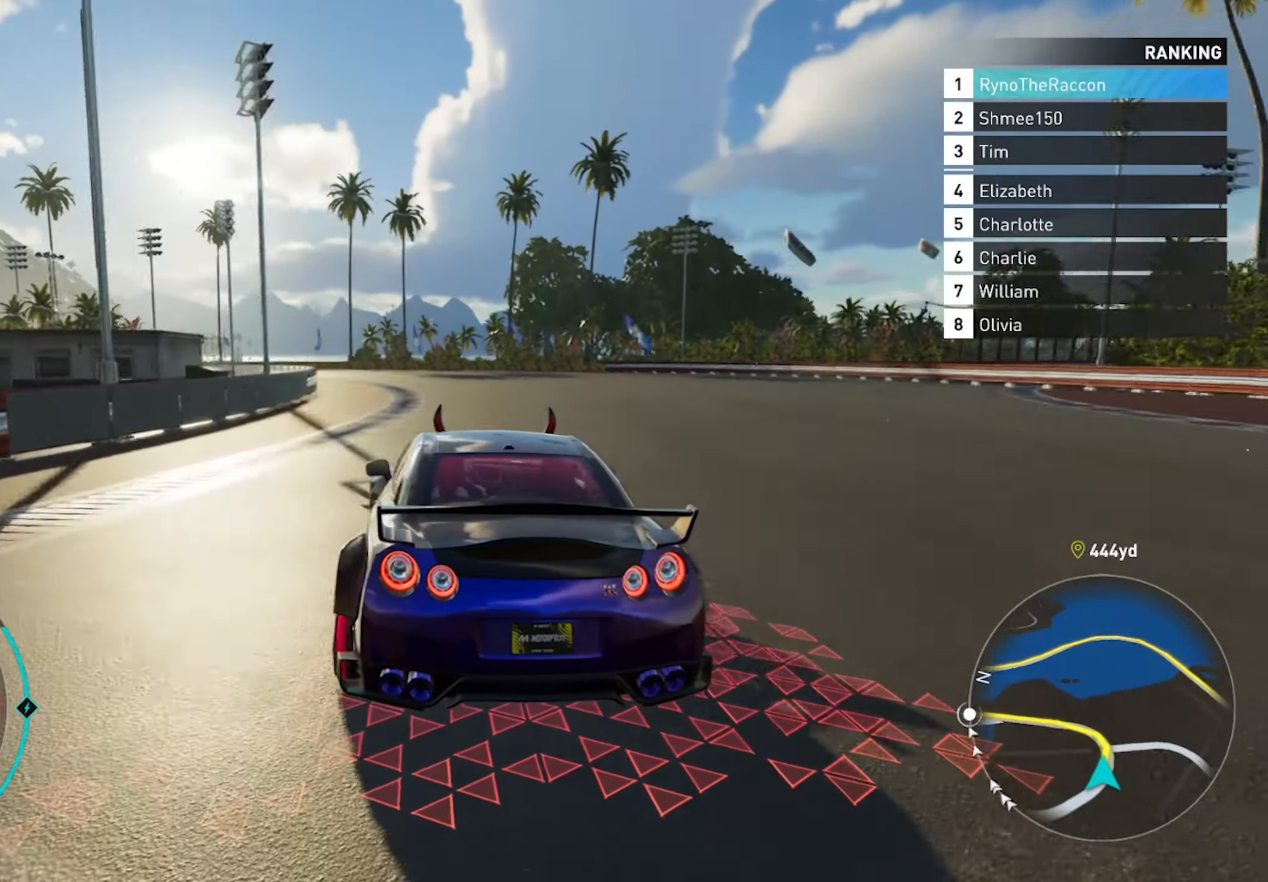
{"buttons": ["R2"], "left_stick": "left", "right_stick": "center", "events": [[250, "CROSS", "down"], [417, "CROSS", "up"], [500, "left_stick", "left"]]}
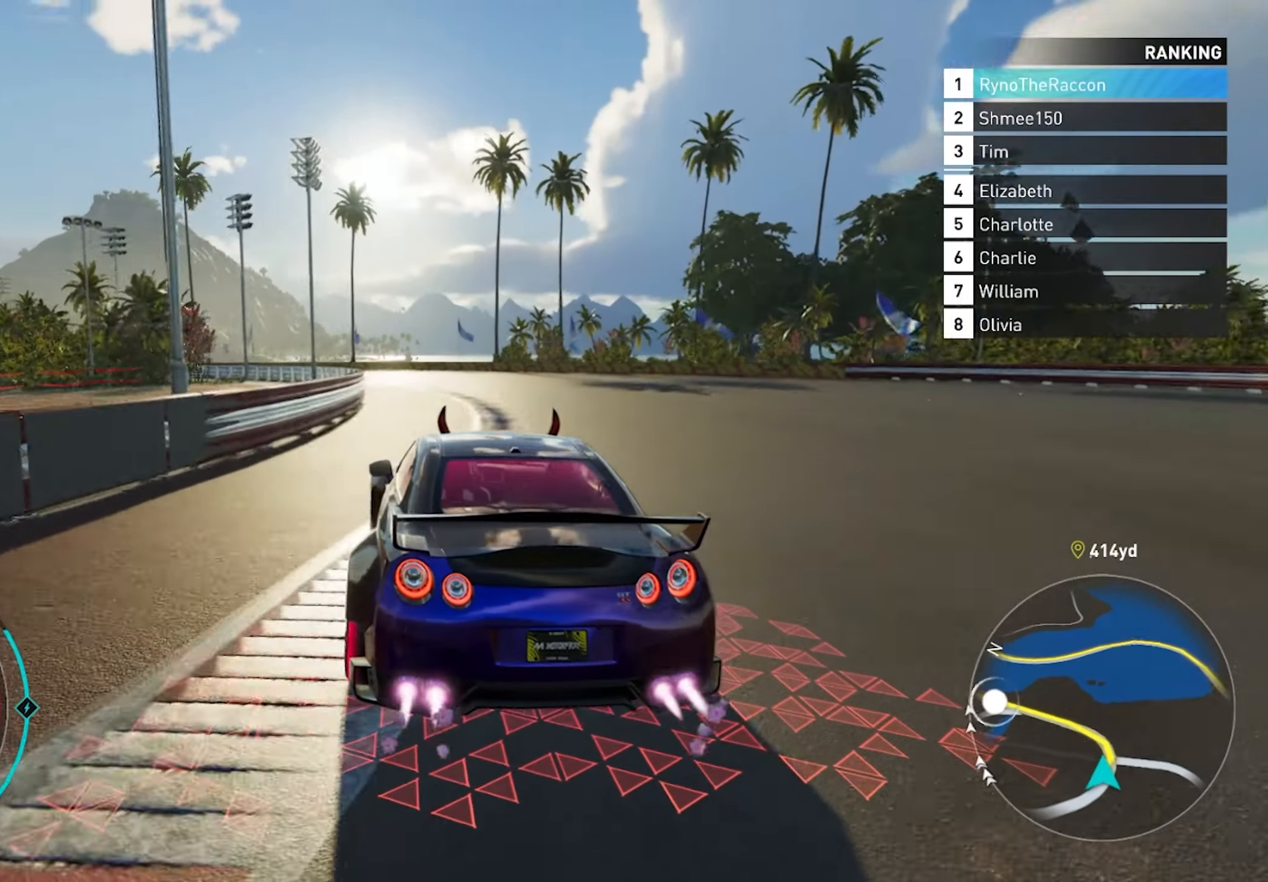
{"buttons": ["R2"], "left_stick": "left", "right_stick": "center", "events": []}
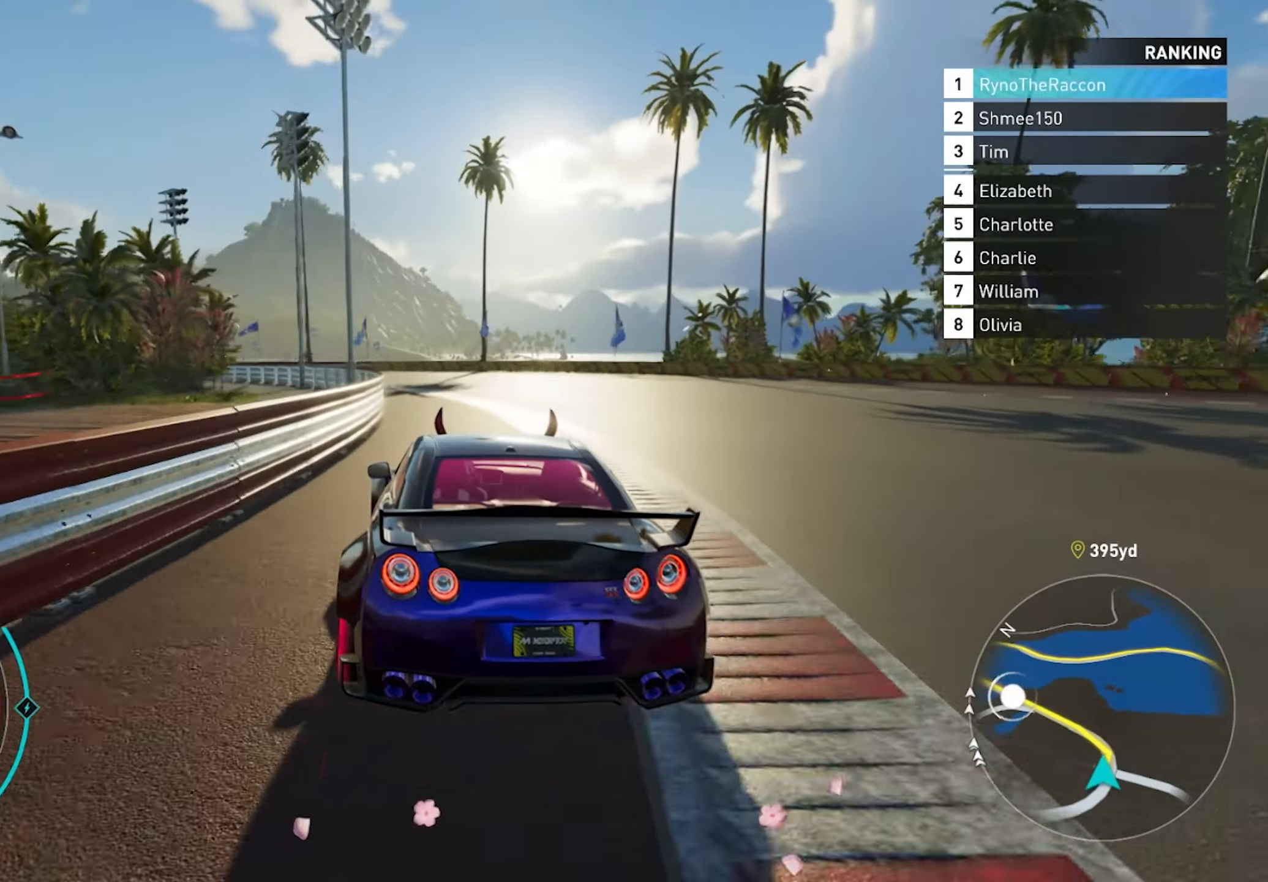
{"buttons": ["R2"], "left_stick": "center", "right_stick": "center", "events": [[267, "R1", "down"], [417, "R1", "up"], [500, "left_stick", "center"]]}
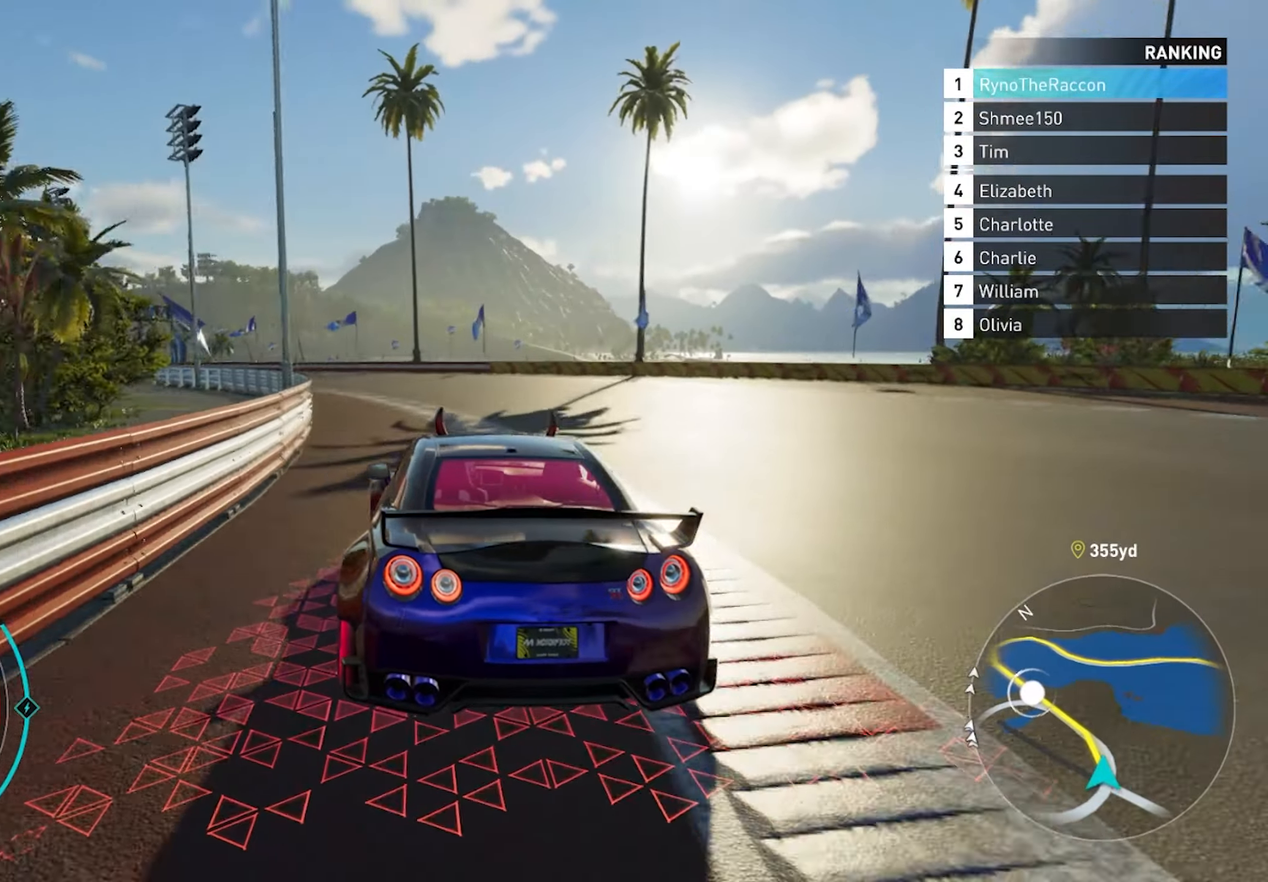
{"buttons": ["R2"], "left_stick": "center", "right_stick": "center", "events": []}
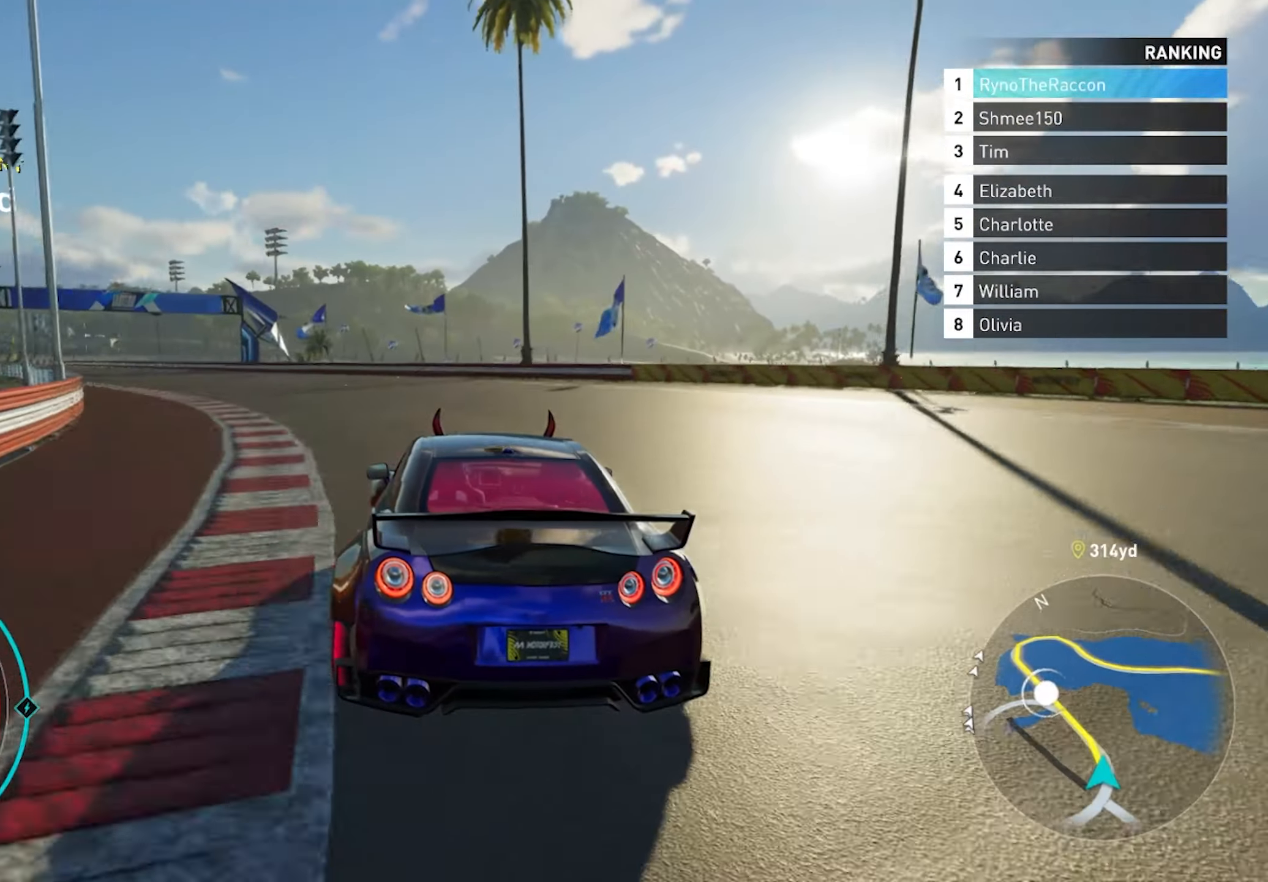
{"buttons": ["R2"], "left_stick": "left", "right_stick": "center", "events": [[83, "left_stick", "left"]]}
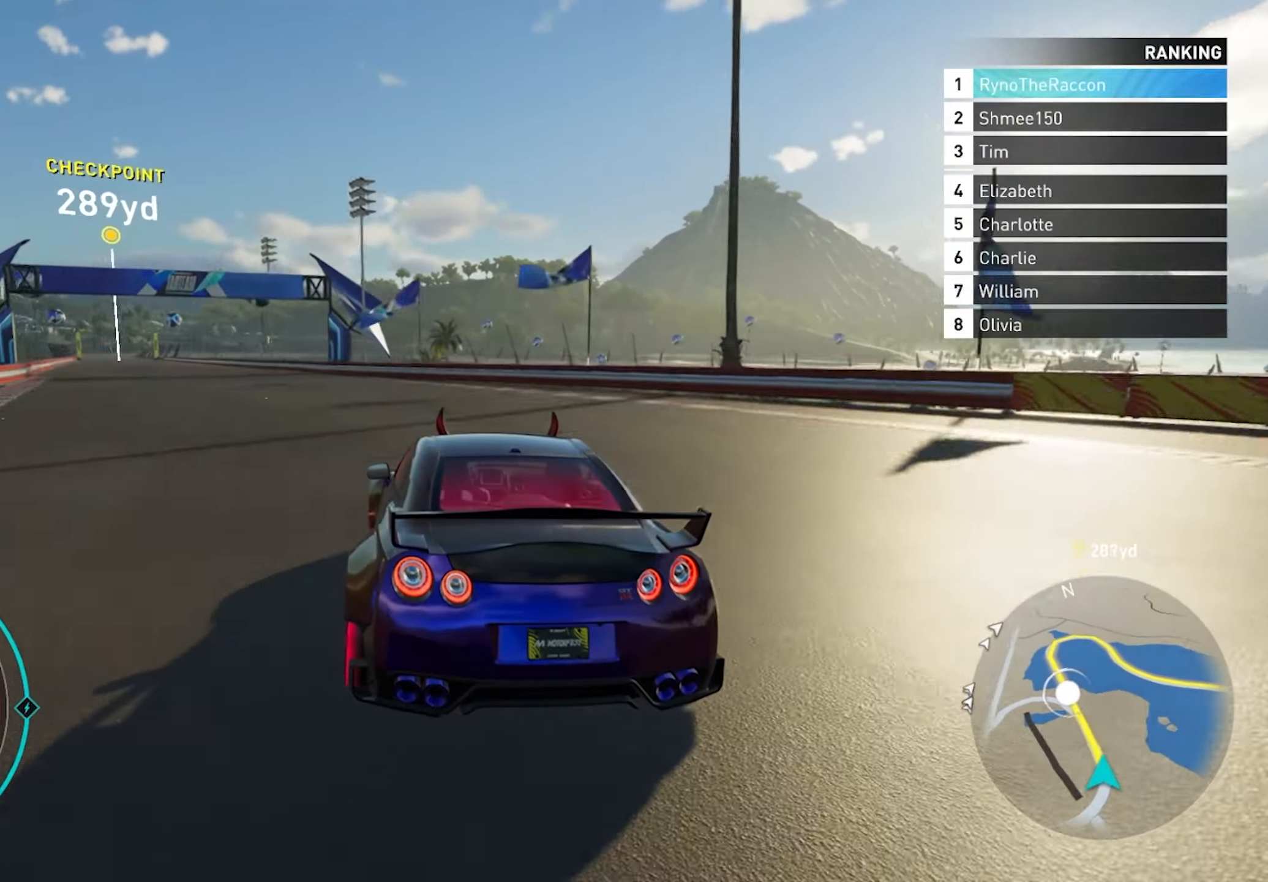
{"buttons": ["R2"], "left_stick": "left", "right_stick": "center", "events": []}
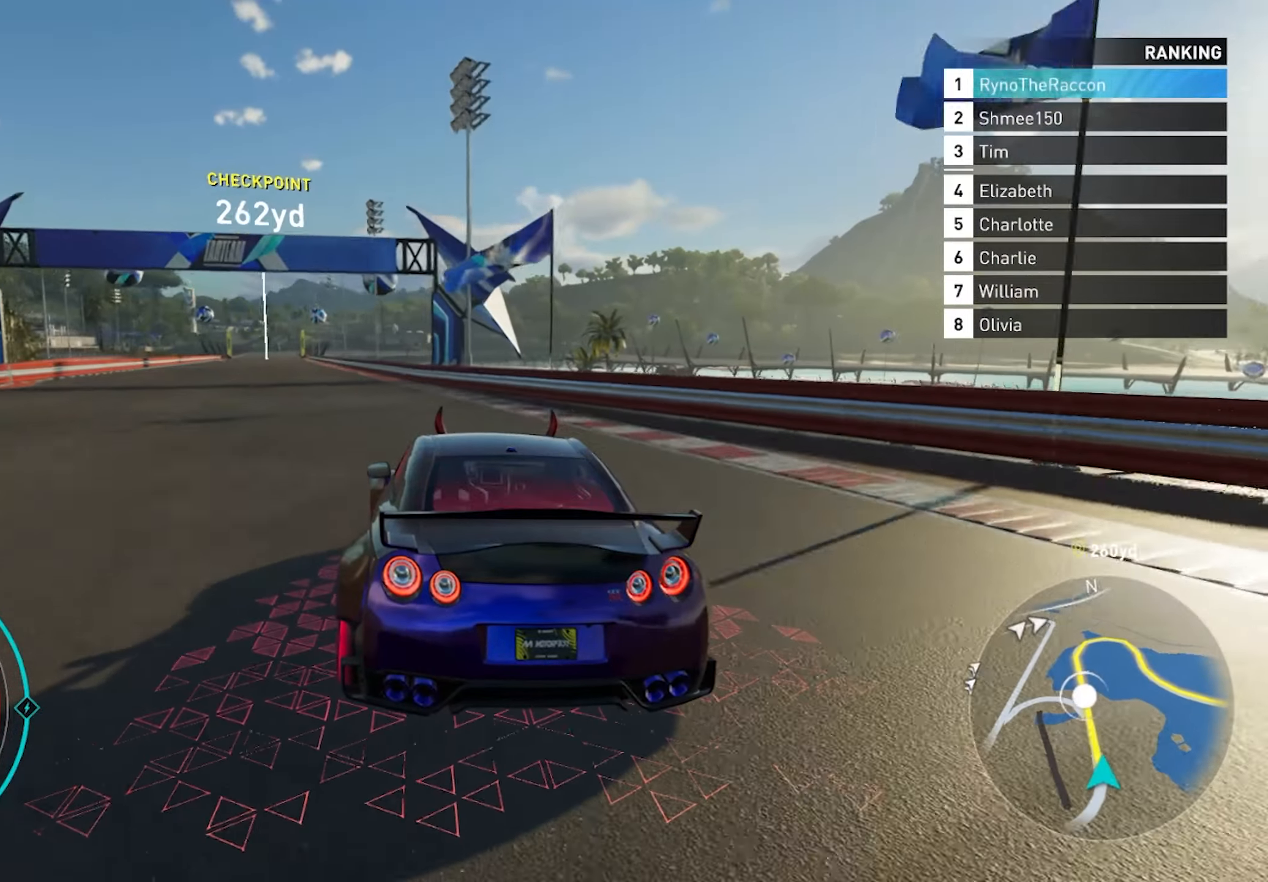
{"buttons": ["CROSS", "R2"], "left_stick": "center", "right_stick": "center", "events": [[483, "CROSS", "down"], [500, "left_stick", "center"]]}
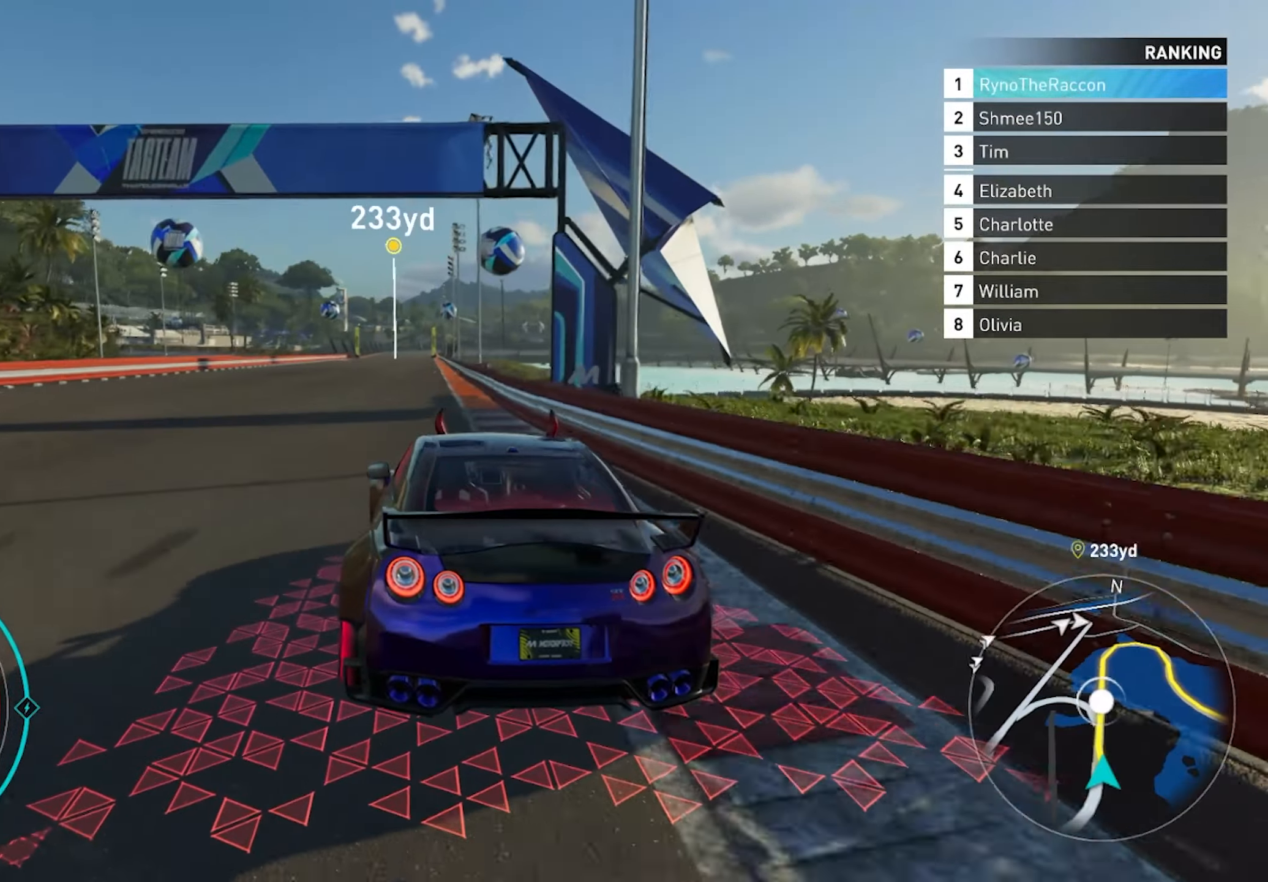
{"buttons": ["CROSS", "R2"], "left_stick": "center", "right_stick": "center", "events": []}
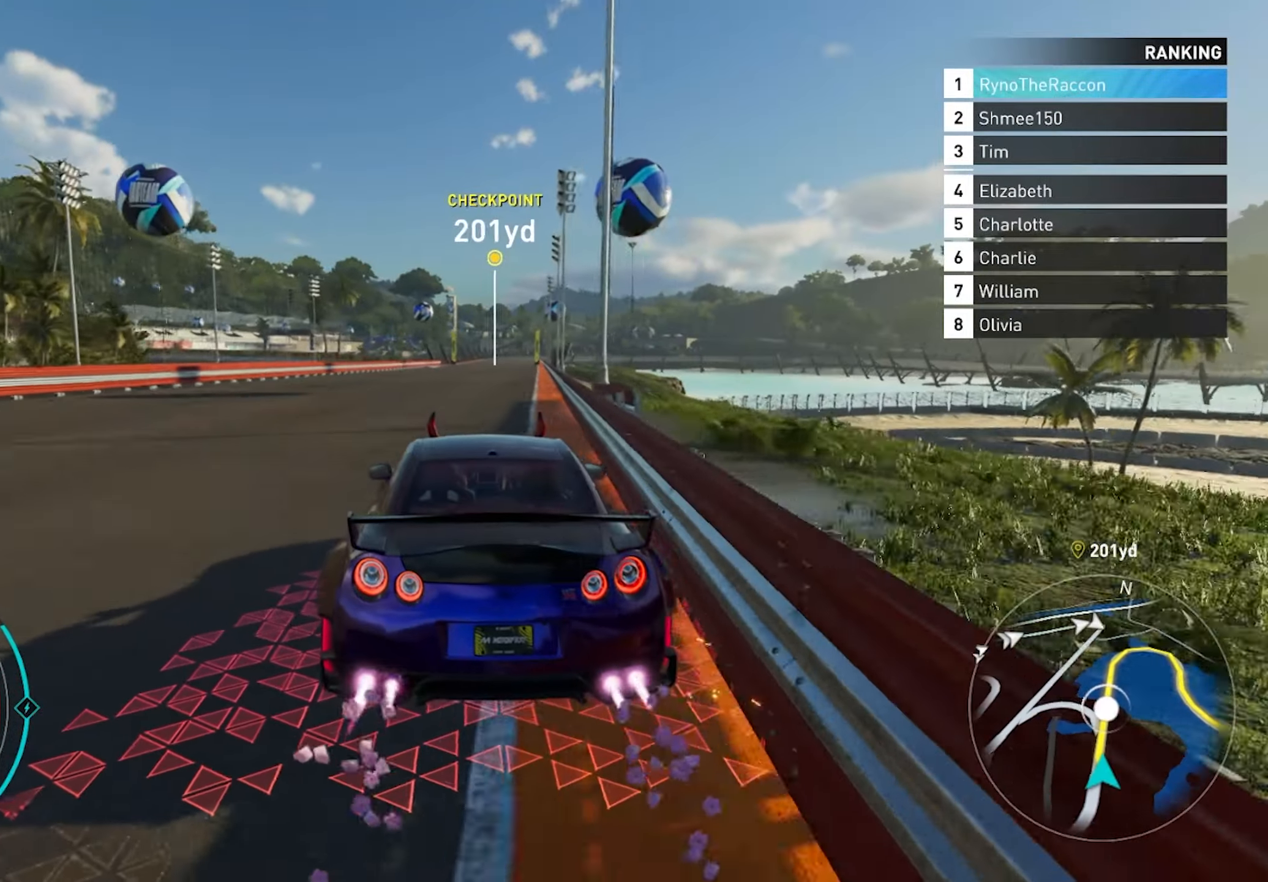
{"buttons": ["CROSS", "R2"], "left_stick": "center", "right_stick": "center", "events": [[150, "R1", "down"], [300, "R1", "up"]]}
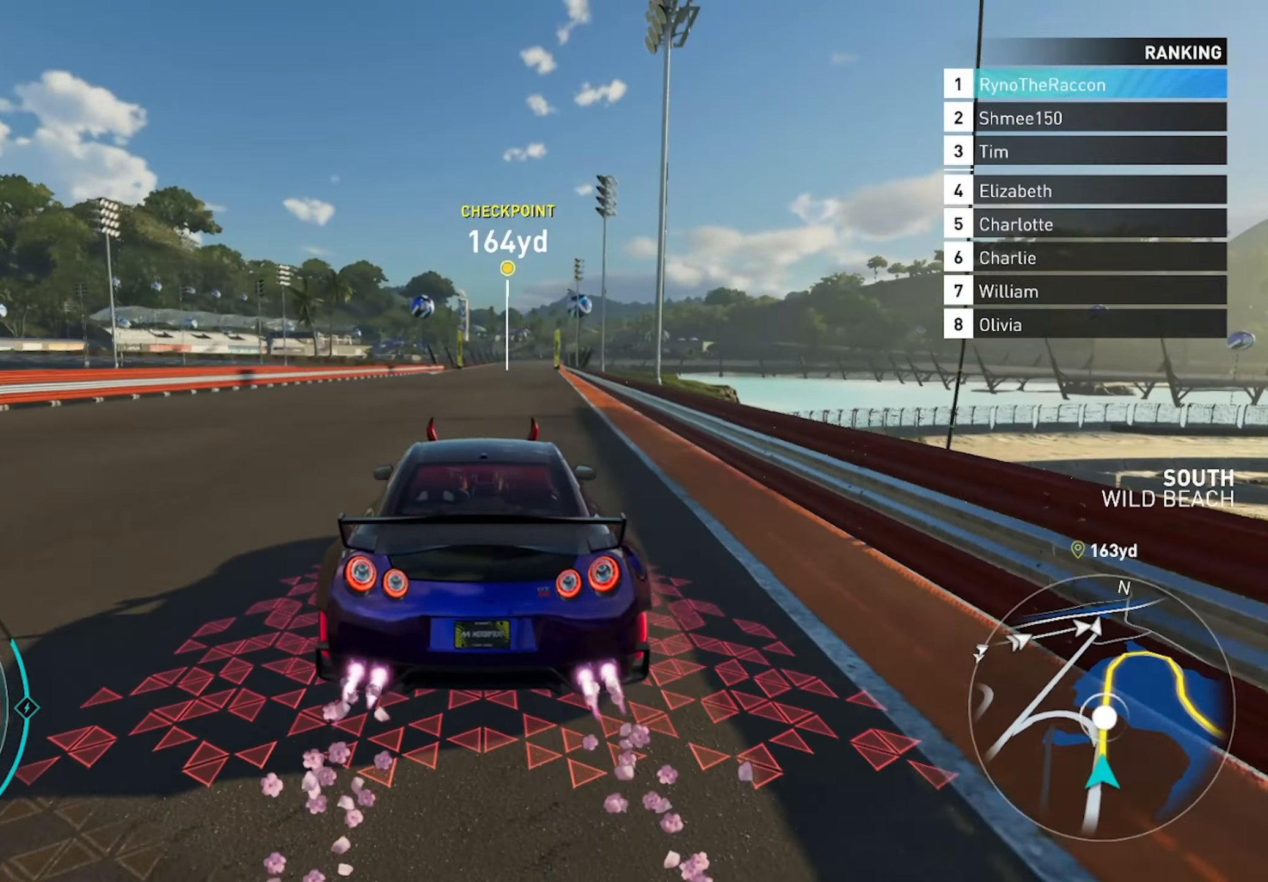
{"buttons": ["CROSS", "R2"], "left_stick": "center", "right_stick": "center", "events": []}
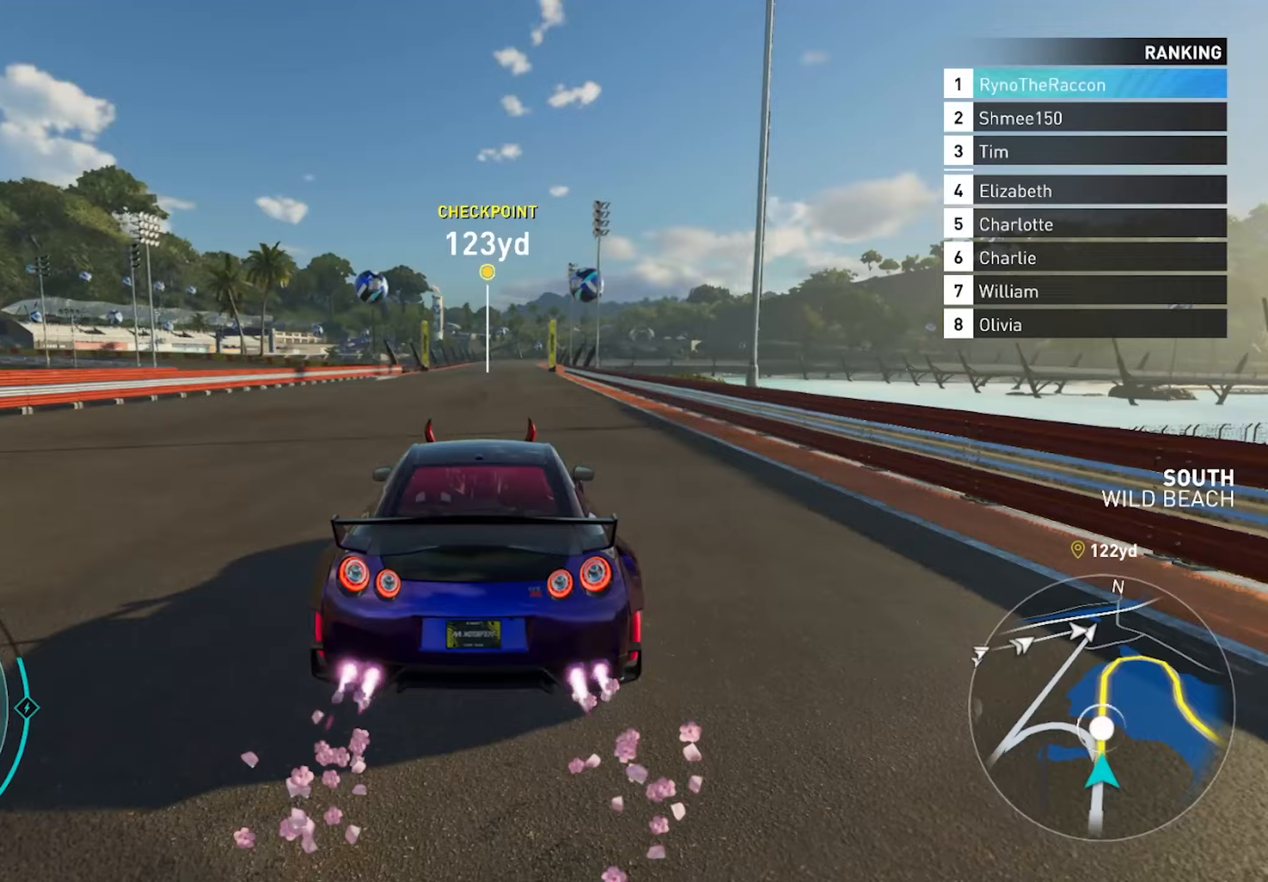
{"buttons": ["R2"], "left_stick": "center", "right_stick": "center", "events": [[100, "CROSS", "up"]]}
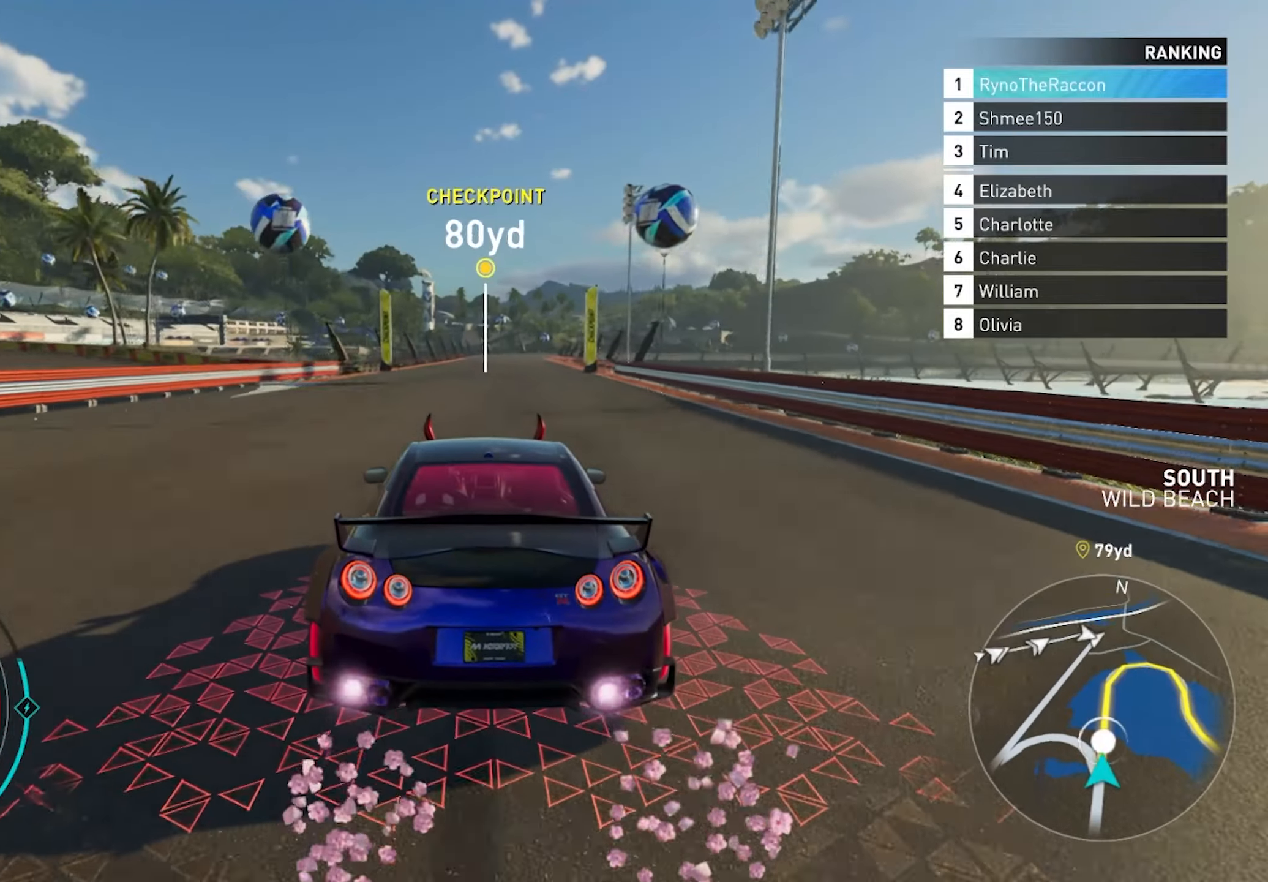
{"buttons": ["R2"], "left_stick": "center", "right_stick": "center", "events": []}